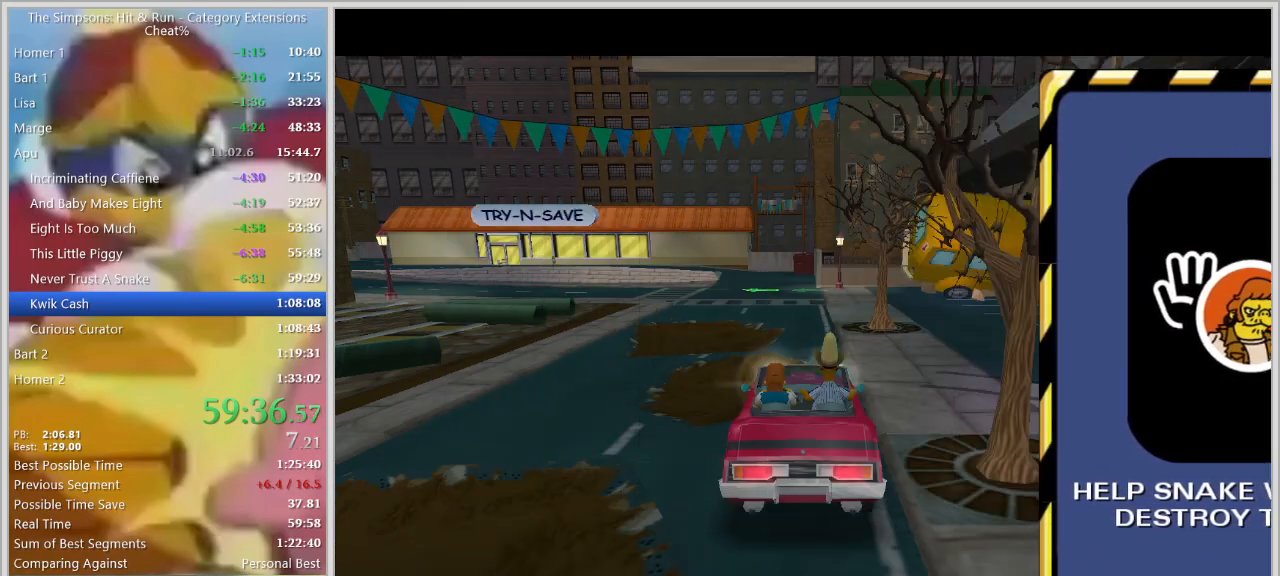
Gameplay with keyboard; each line is a JSON object with the keys held at the frame after it. "events" lists presses ("down") and releases ("up") of "a", "alt", "caps_lock", "ctrl", "d", "down", "escape", "f1", "f10", "f11", "f12", "f2", "f3", "f4", "f5", "f6", "f7", "f8", "f9", "left", "right", "s", "shift", "space", "tab", "up" and "w" between this image and that frame as [ms after this image, input, new state], when the widget could be followed in between. No other keys are recorded. Mouse input is not recorded.
{"keys": ["a", "w"], "events": [[484, "a", "down"]]}
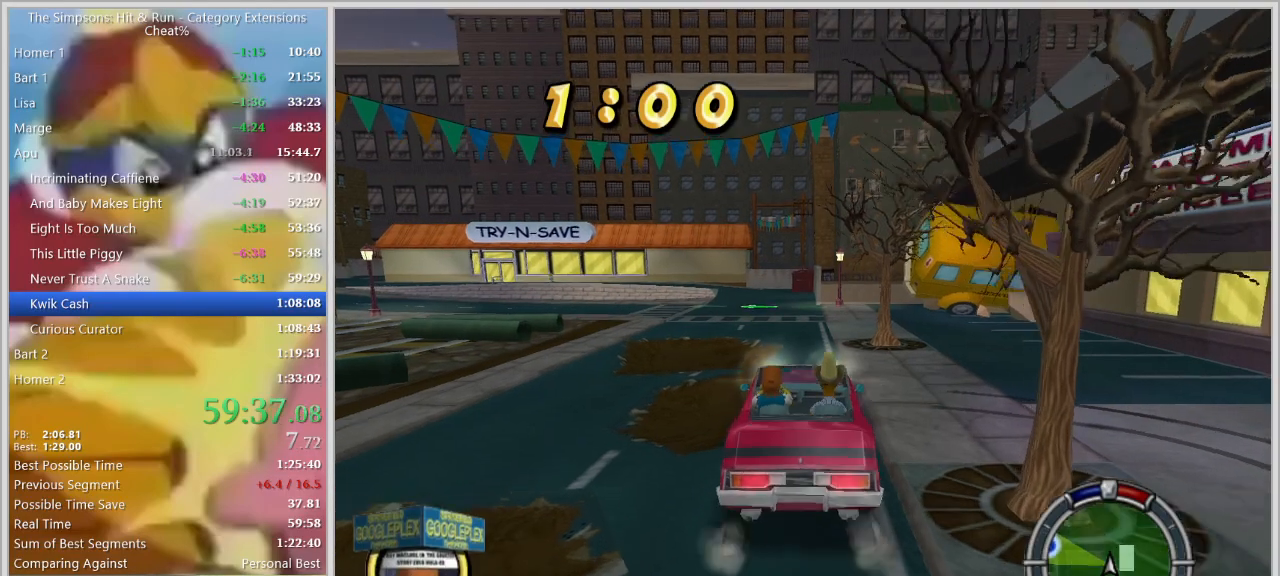
{"keys": ["w"], "events": [[267, "a", "up"]]}
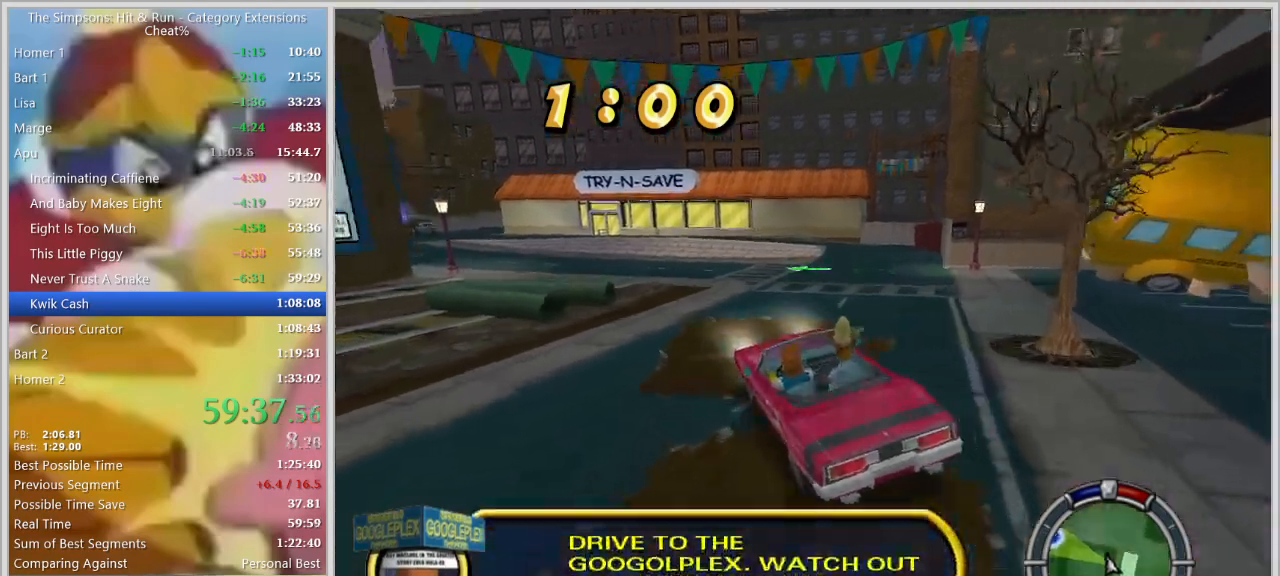
{"keys": ["w"], "events": [[100, "a", "down"], [284, "a", "up"]]}
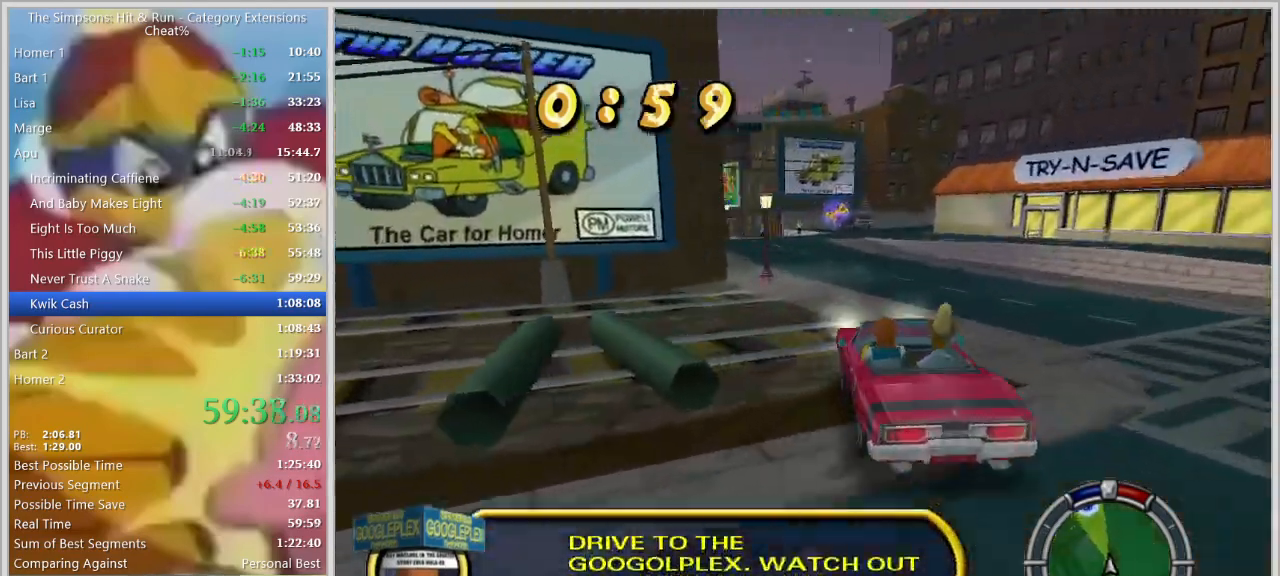
{"keys": ["w"]}
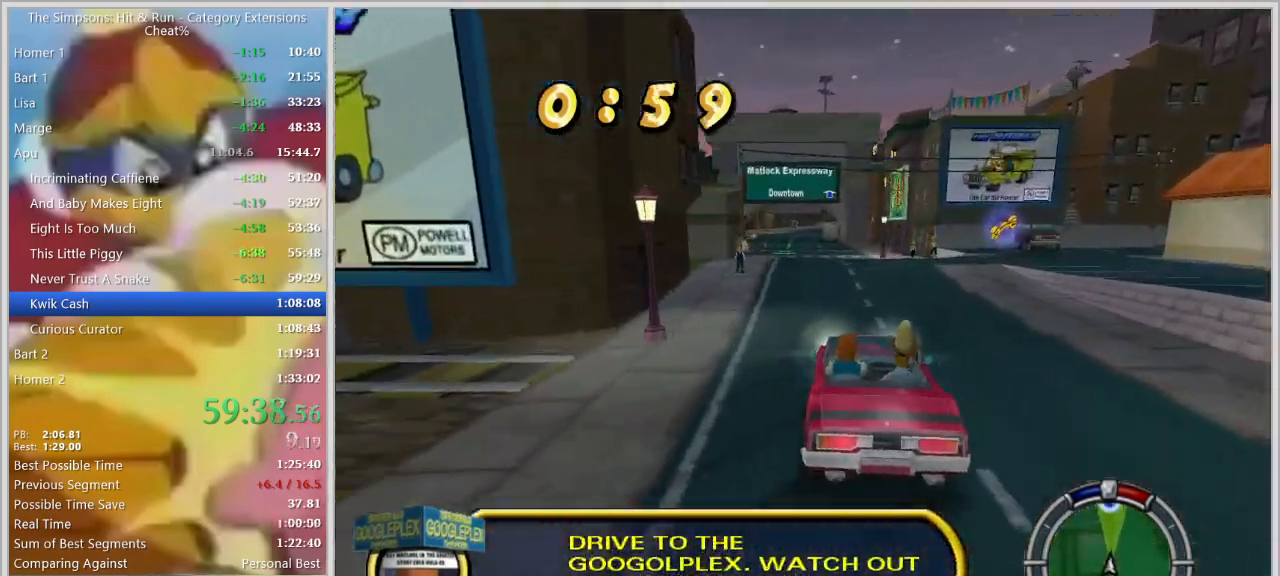
{"keys": ["w"], "events": [[84, "a", "down"], [167, "w", "up"], [267, "w", "down"], [317, "a", "up"]]}
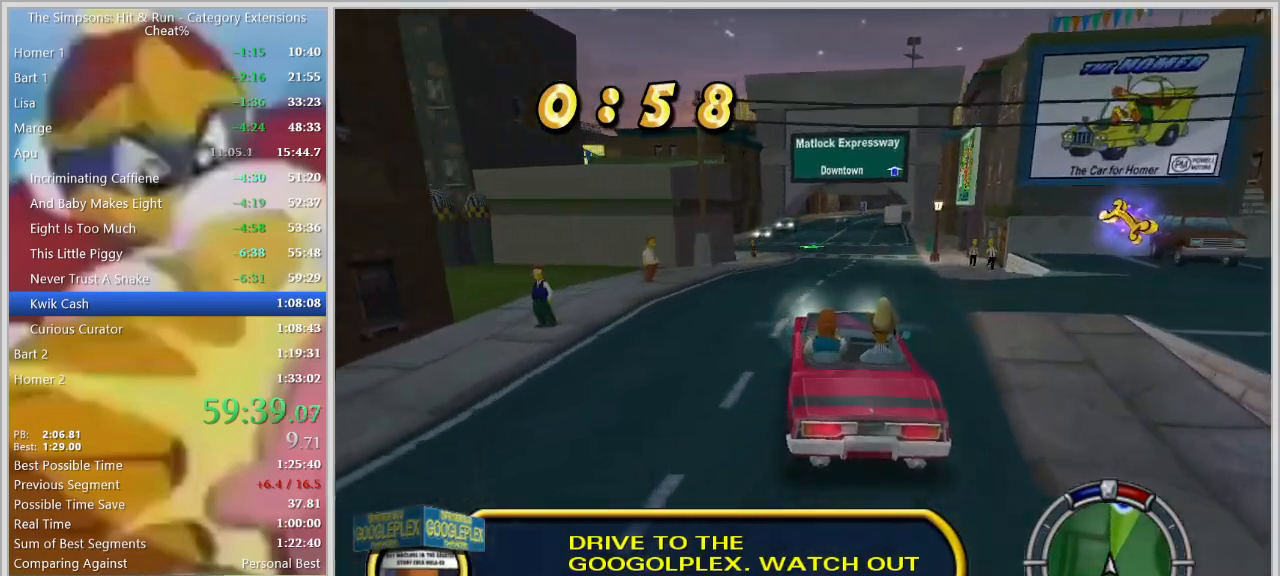
{"keys": ["w"], "events": [[134, "d", "down"], [234, "down", "down"], [284, "d", "up"], [367, "down", "up"]]}
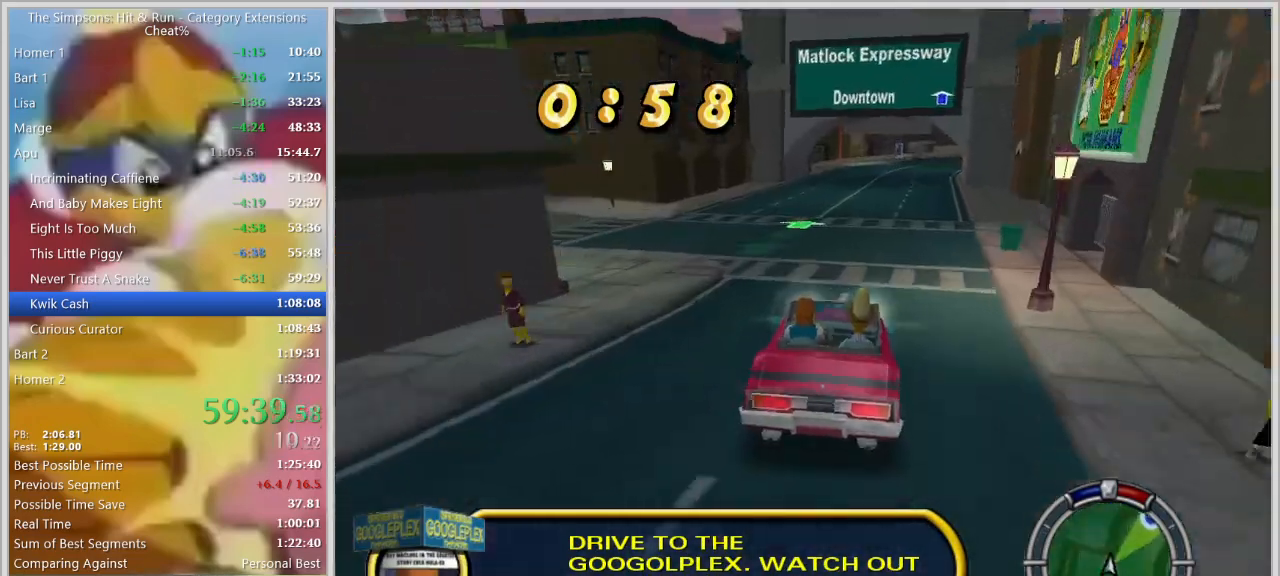
{"keys": ["d", "s", "space"], "events": [[200, "d", "down"], [300, "w", "up"], [350, "d", "up"], [434, "s", "down"], [484, "d", "down"], [484, "space", "down"]]}
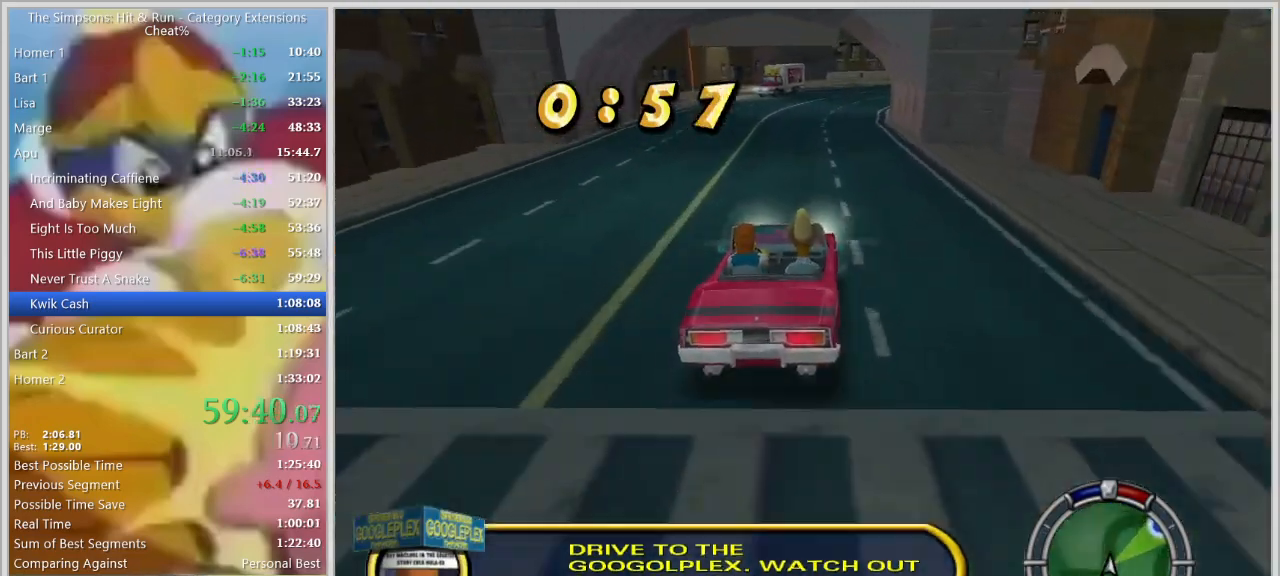
{"keys": ["space"], "events": [[117, "s", "up"], [167, "d", "up"]]}
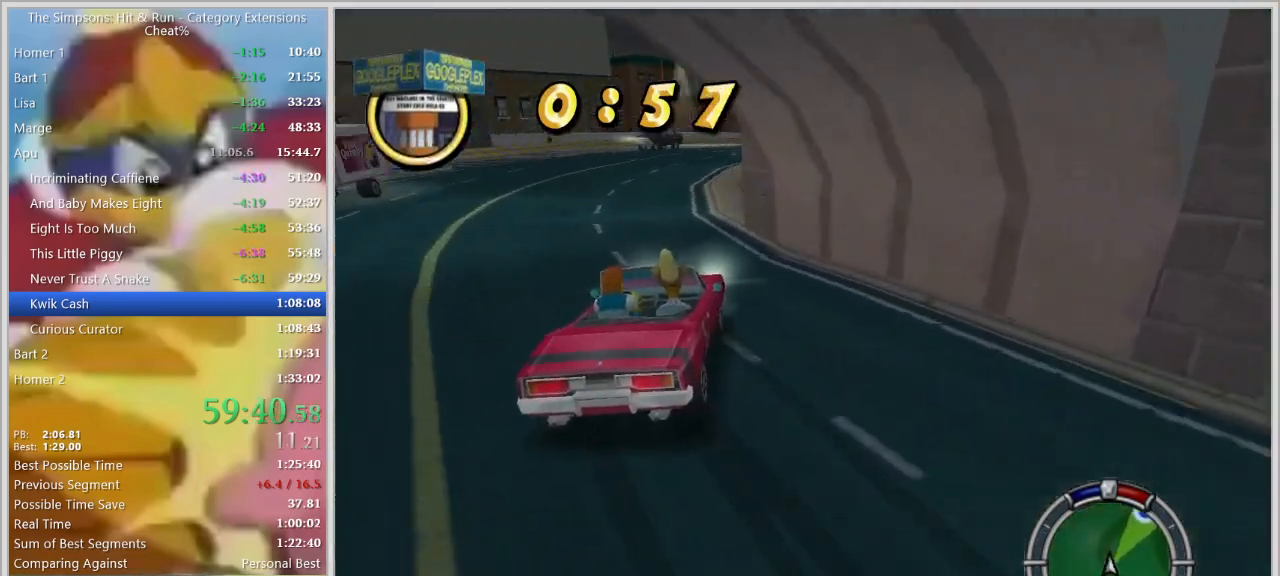
{"keys": ["d", "s"], "events": [[134, "d", "down"], [134, "space", "up"], [334, "s", "down"]]}
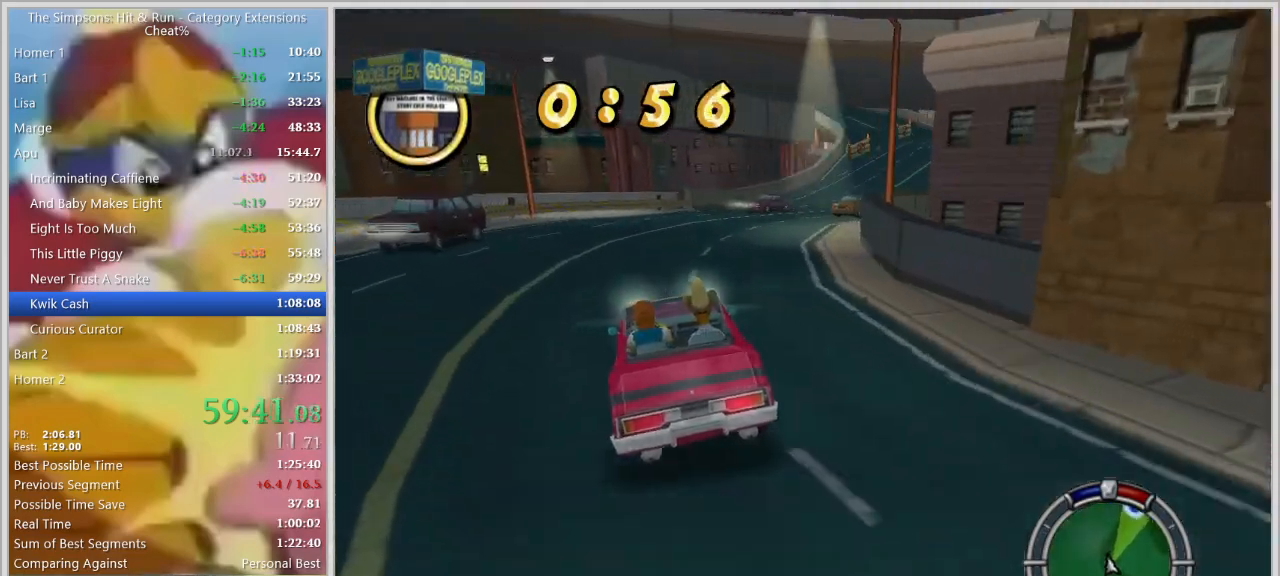
{"keys": [], "events": [[67, "space", "down"], [300, "a", "down"], [350, "d", "up"], [350, "s", "up"], [350, "space", "up"], [384, "a", "up"]]}
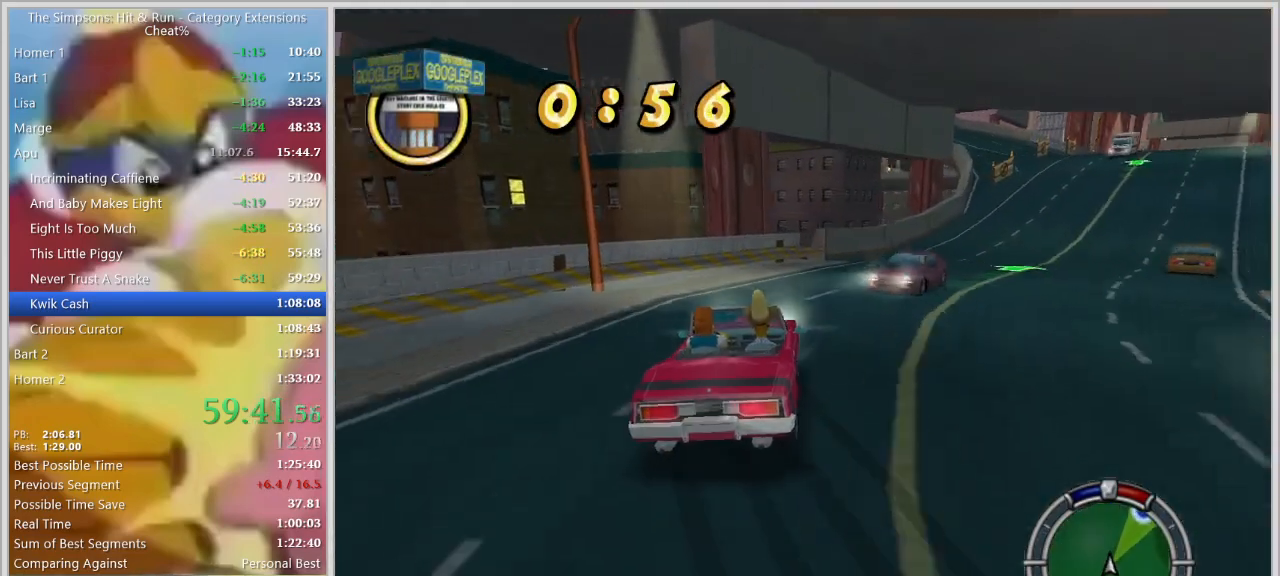
{"keys": [], "events": [[117, "d", "down"], [117, "w", "down"], [500, "d", "up"], [500, "w", "up"]]}
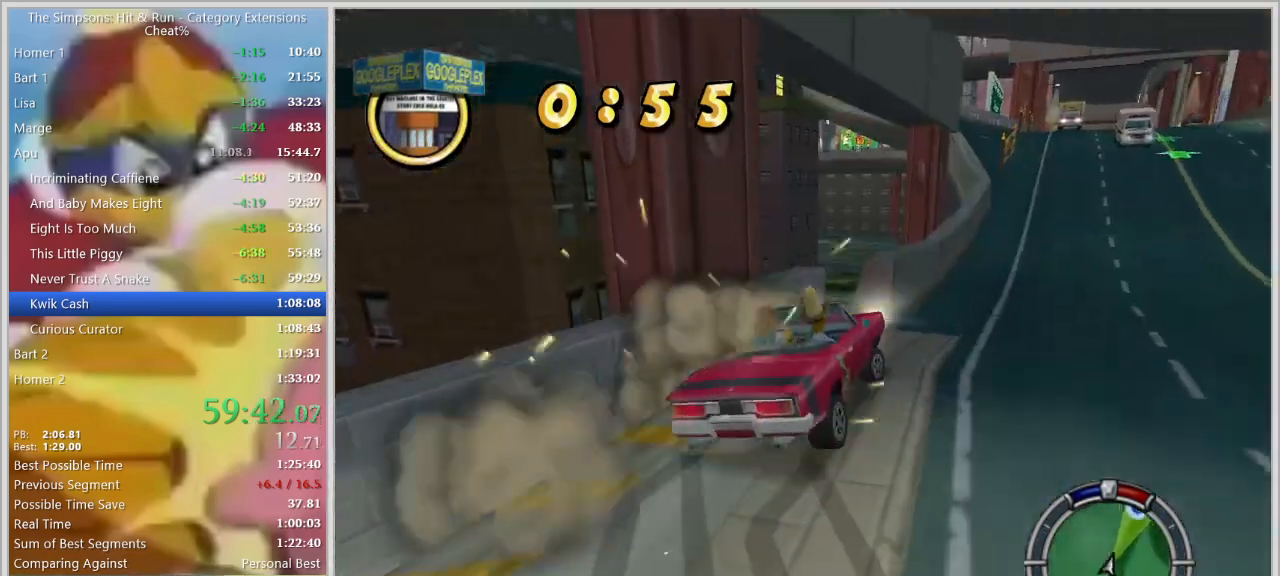
{"keys": ["a", "space"]}
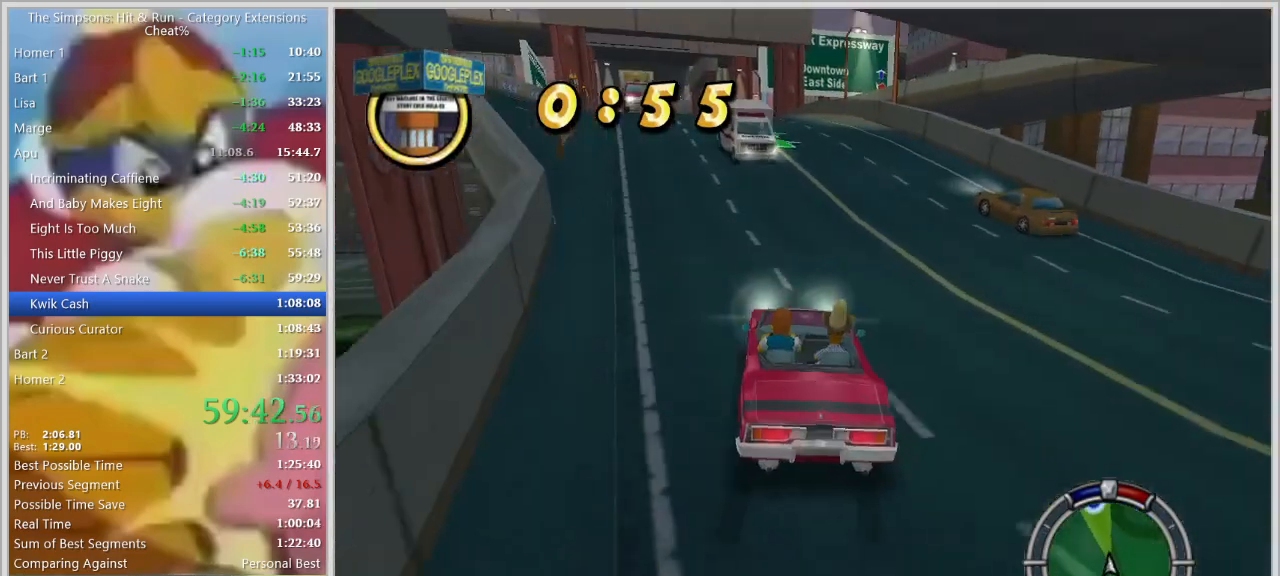
{"keys": [], "events": [[67, "s", "down"], [200, "s", "up"], [250, "a", "up"], [250, "space", "up"]]}
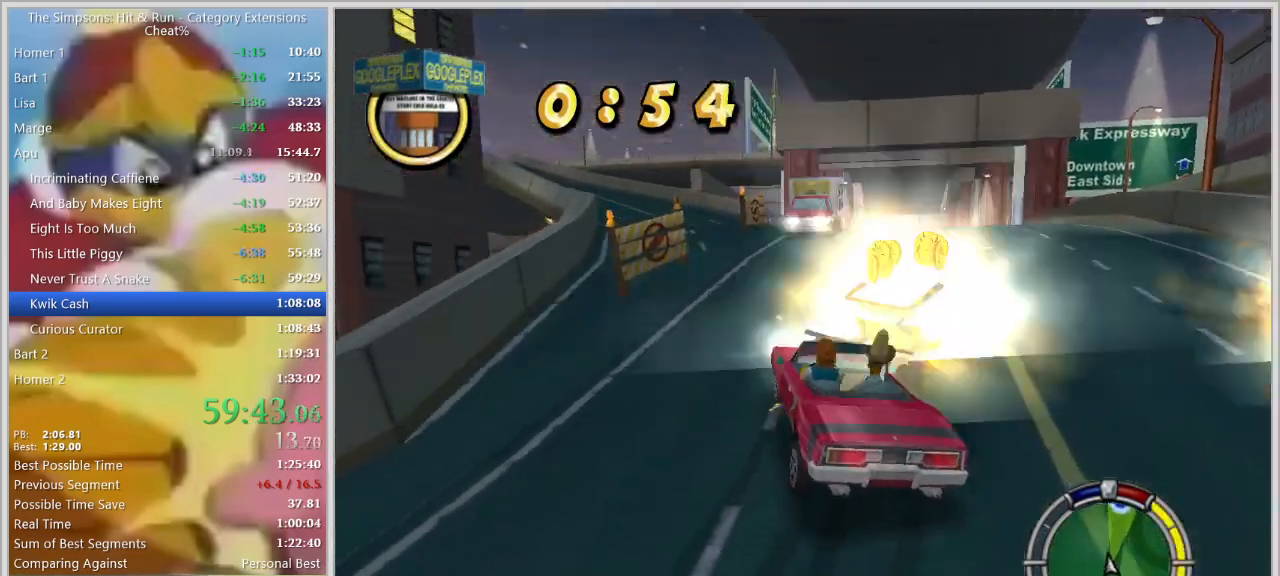
{"keys": ["w"]}